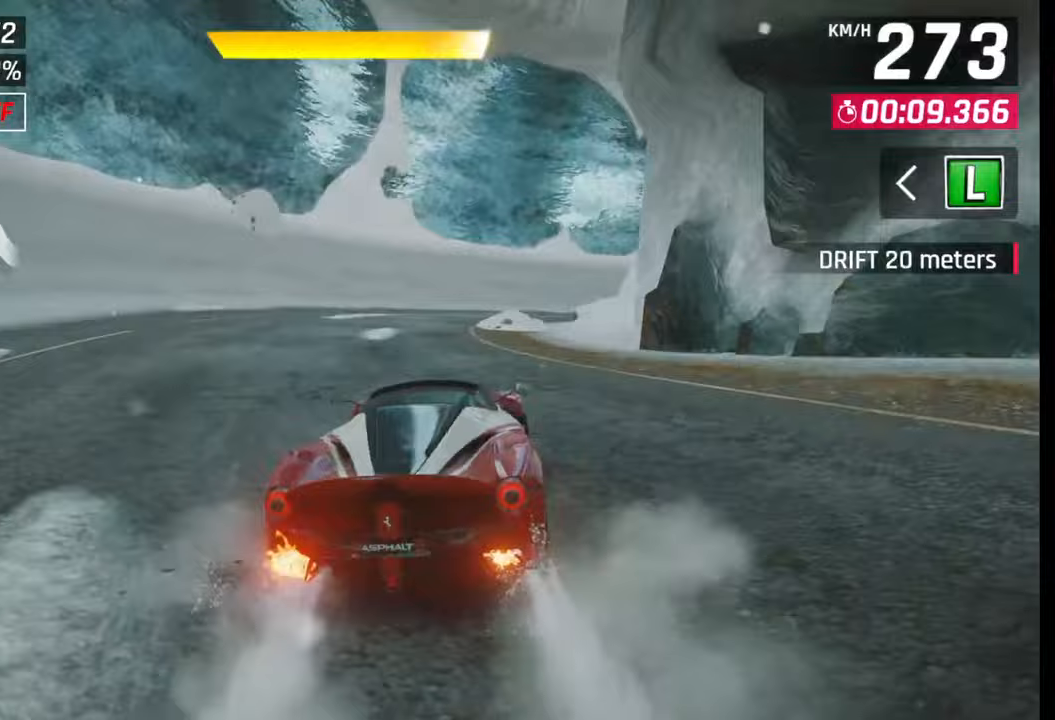
Gameplay with a controller (PlayStation layout); each line is a JSON object with the inputs held at the frame after it. "events" lists button and stick changes between this image and that frame as [ms after this image, input, new state], when the widget could be followed in between.
{"buttons": [], "left_stick": "right", "right_stick": "center", "events": []}
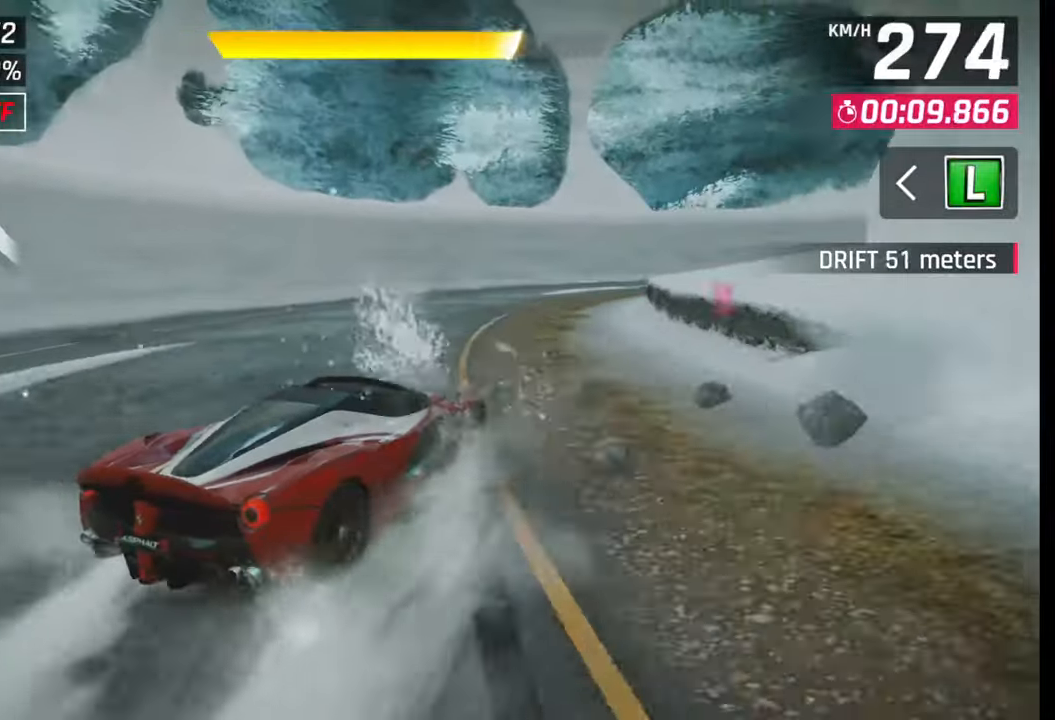
{"buttons": [], "left_stick": "right", "right_stick": "center", "events": []}
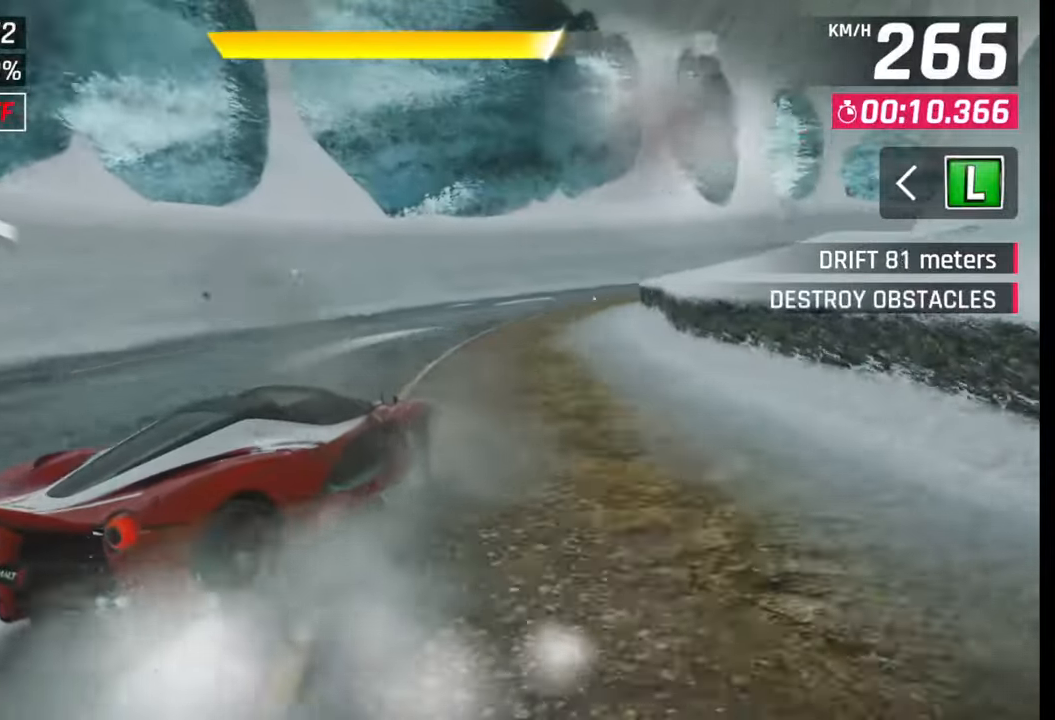
{"buttons": [], "left_stick": "right", "right_stick": "center", "events": []}
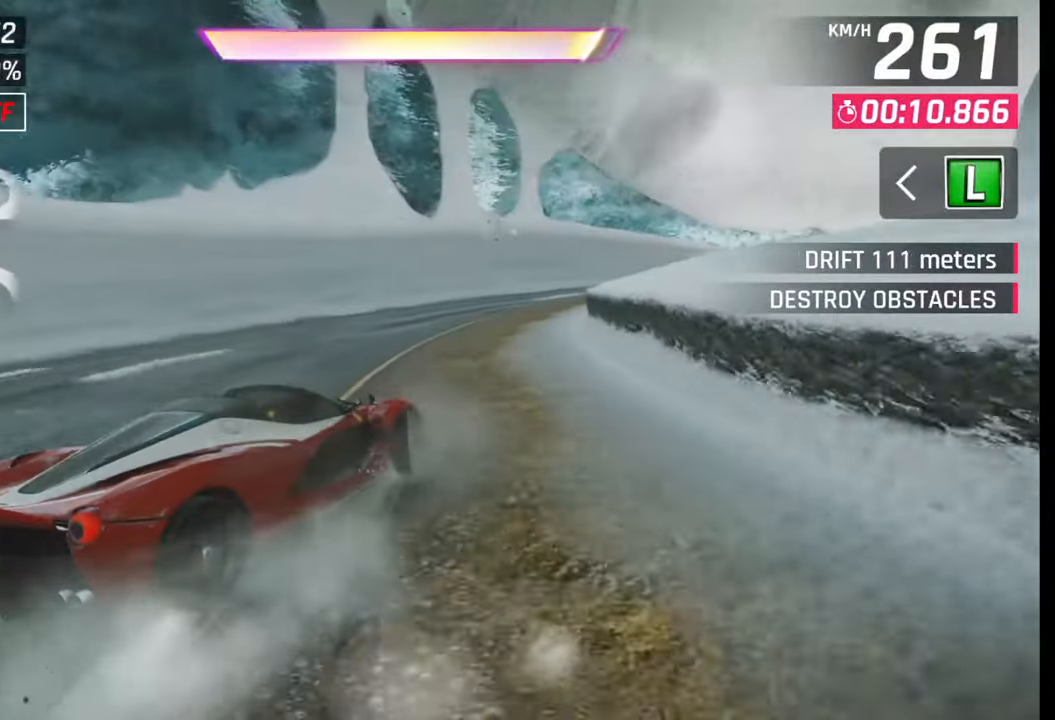
{"buttons": [], "left_stick": "right", "right_stick": "center", "events": []}
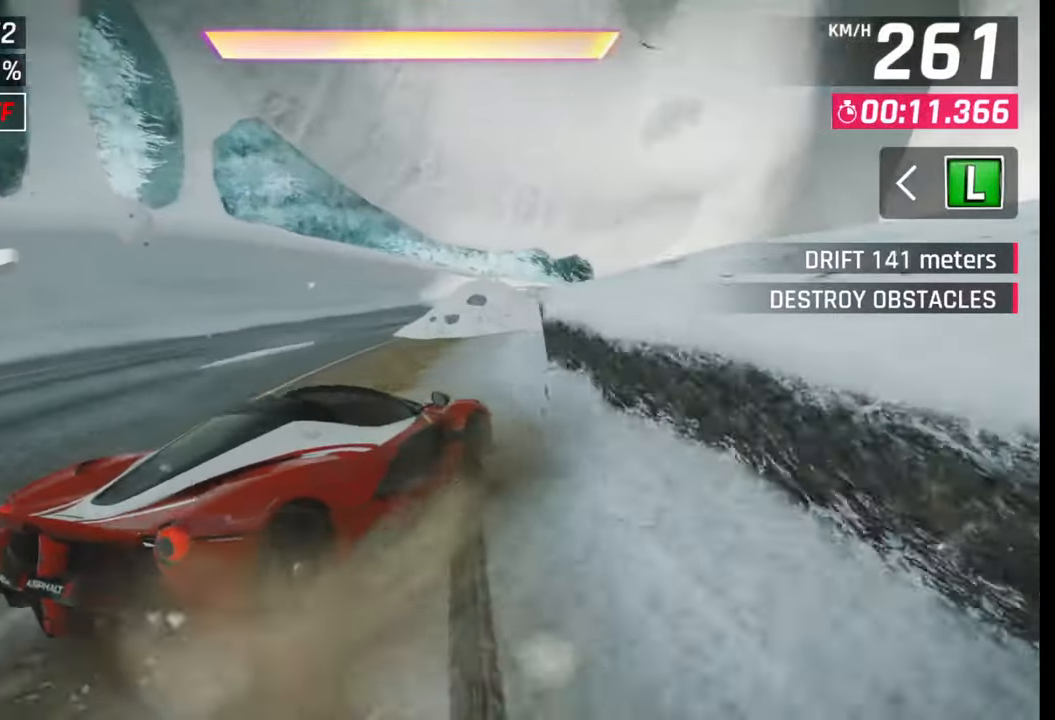
{"buttons": [], "left_stick": "right", "right_stick": "center", "events": []}
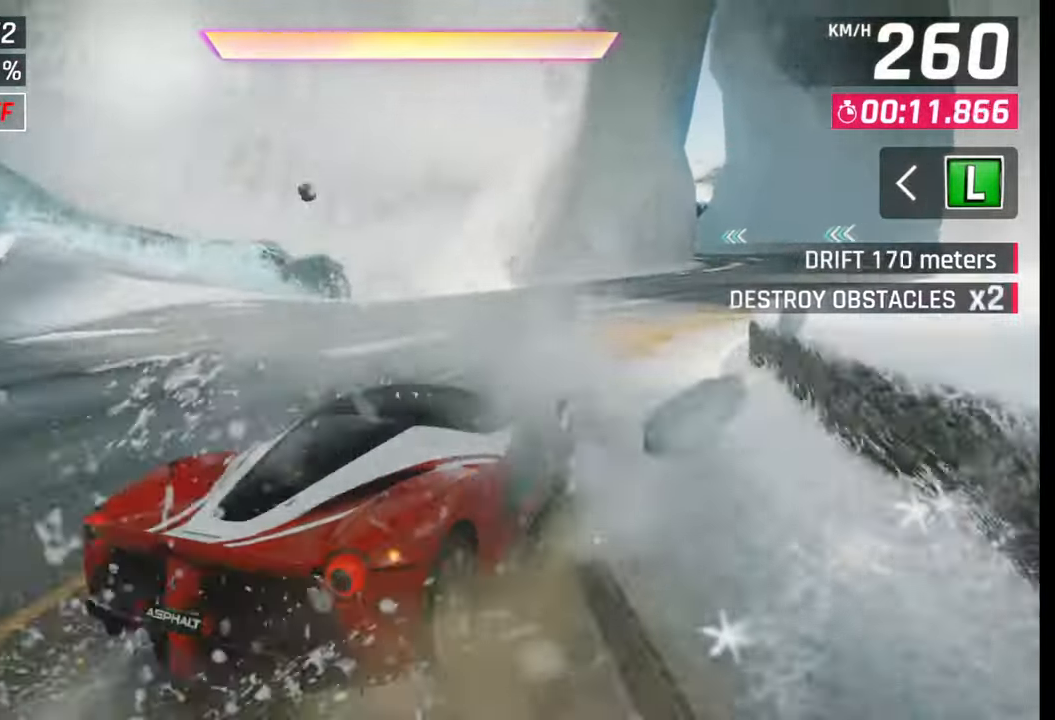
{"buttons": [], "left_stick": "center", "right_stick": "center", "events": [[283, "left_stick", "center"], [333, "SQUARE", "down"], [367, "SQUARE", "up"]]}
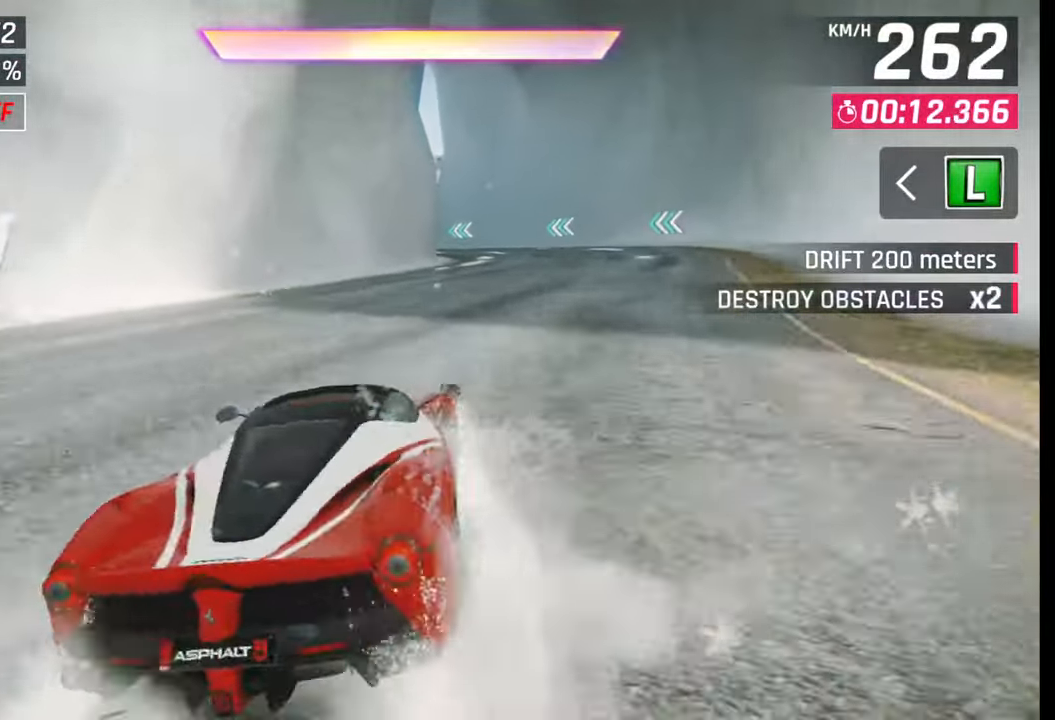
{"buttons": [], "left_stick": "right", "right_stick": "center", "events": [[17, "CROSS", "down"], [17, "R1", "down"], [100, "R1", "up"], [117, "CROSS", "up"], [300, "left_stick", "right"]]}
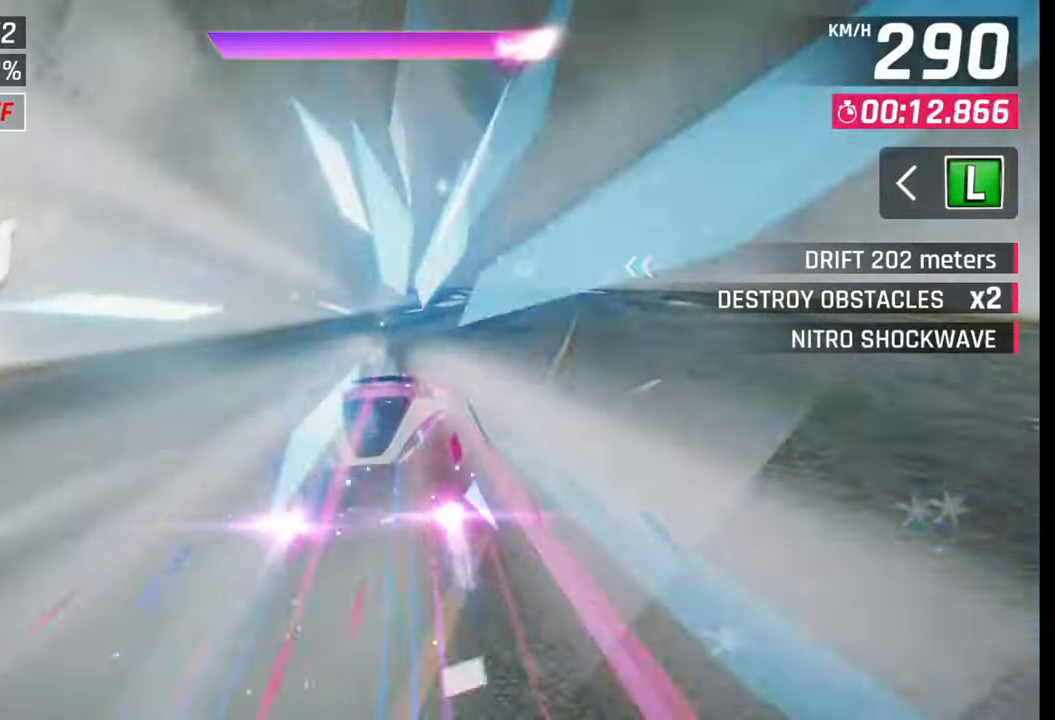
{"buttons": [], "left_stick": "left", "right_stick": "center", "events": [[267, "SQUARE", "down"], [267, "left_stick", "center"], [317, "SQUARE", "up"], [467, "left_stick", "left"]]}
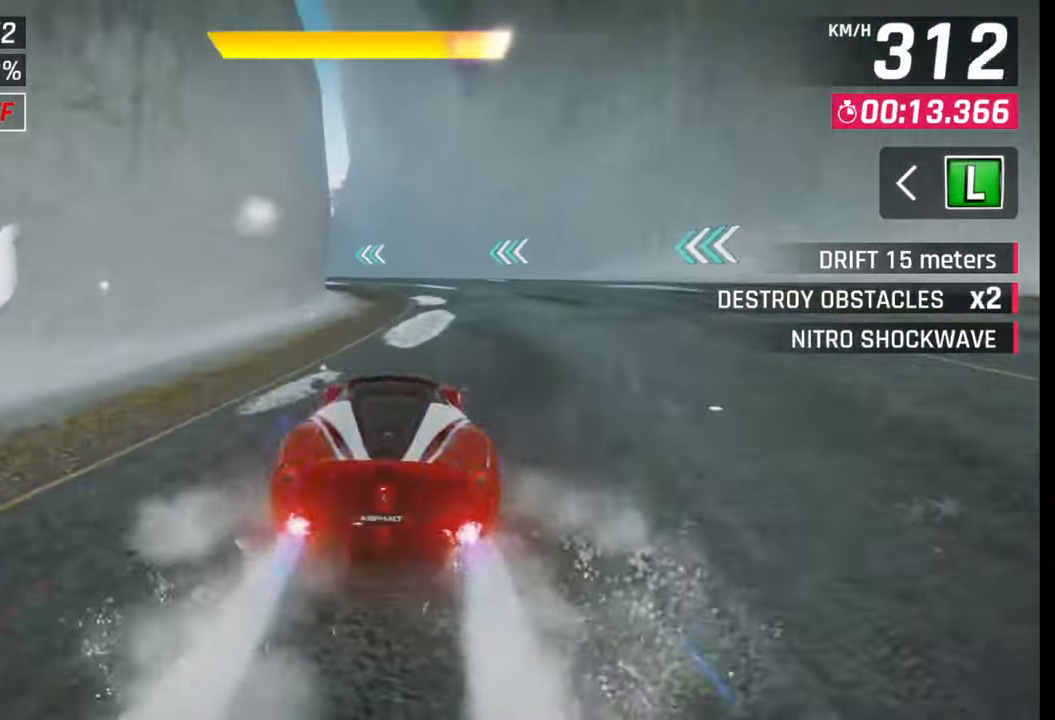
{"buttons": [], "left_stick": "left", "right_stick": "center", "events": []}
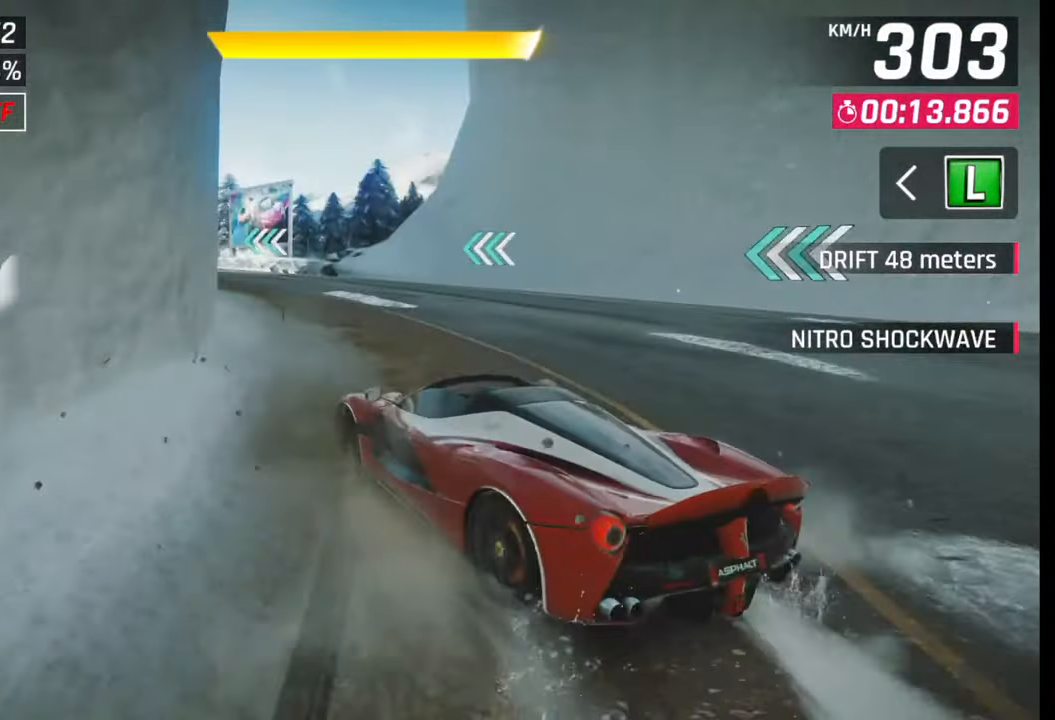
{"buttons": [], "left_stick": "left", "right_stick": "center", "events": []}
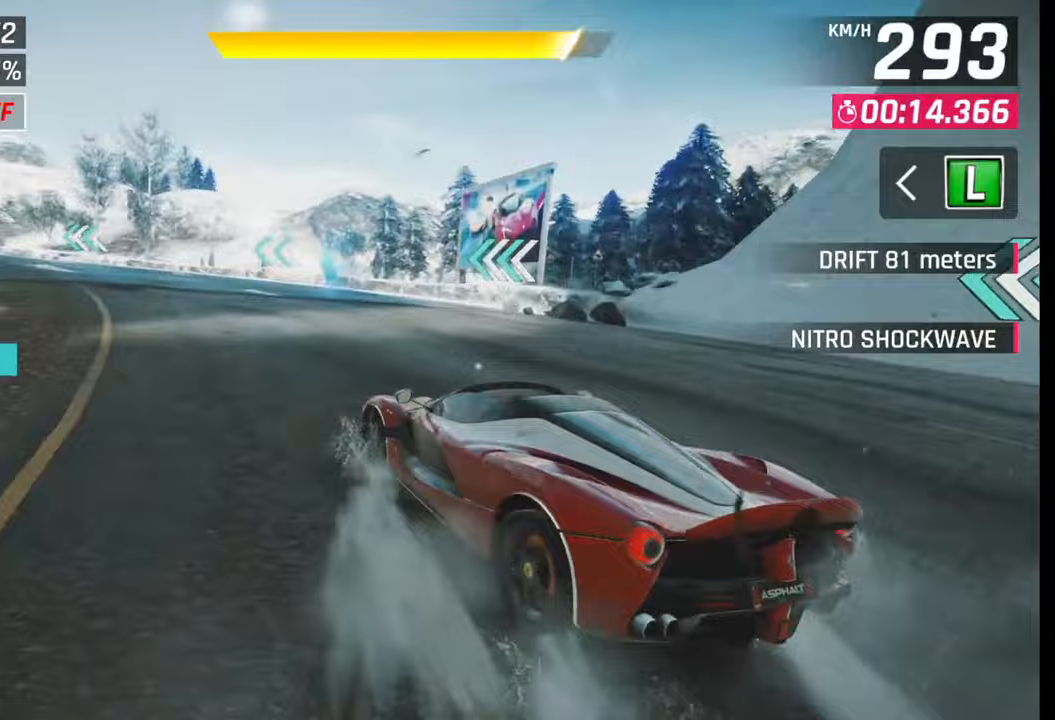
{"buttons": [], "left_stick": "left", "right_stick": "center", "events": []}
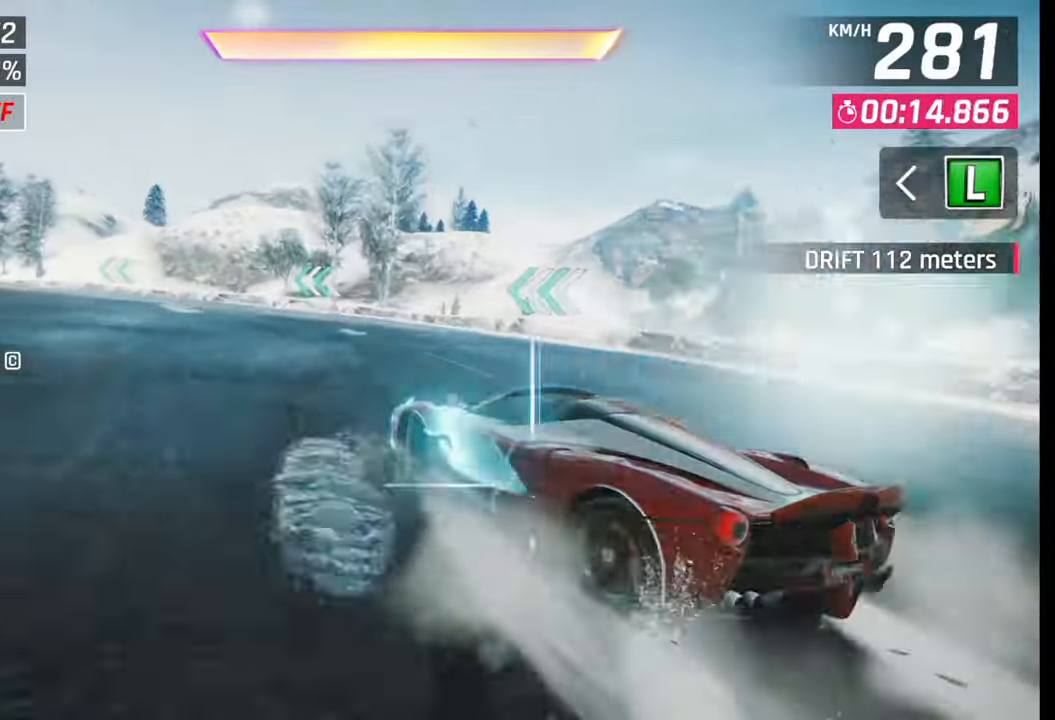
{"buttons": [], "left_stick": "left", "right_stick": "center", "events": []}
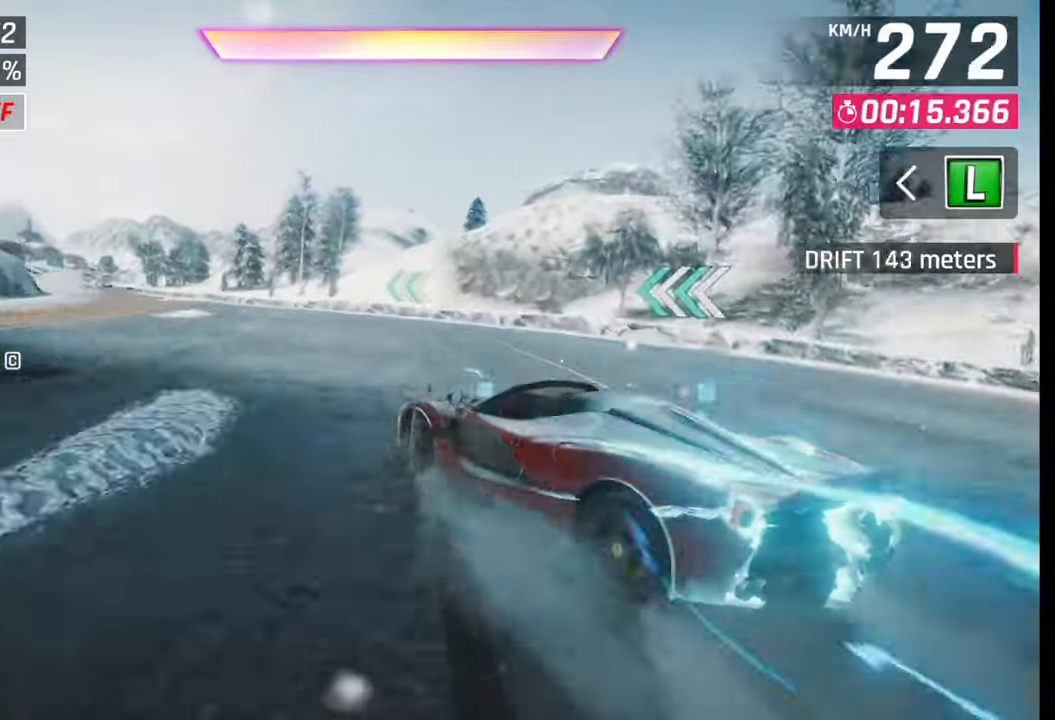
{"buttons": ["CROSS", "R1"], "left_stick": "center", "right_stick": "center", "events": [[267, "SQUARE", "down"], [267, "left_stick", "center"], [333, "SQUARE", "up"], [467, "CROSS", "down"], [467, "R1", "down"]]}
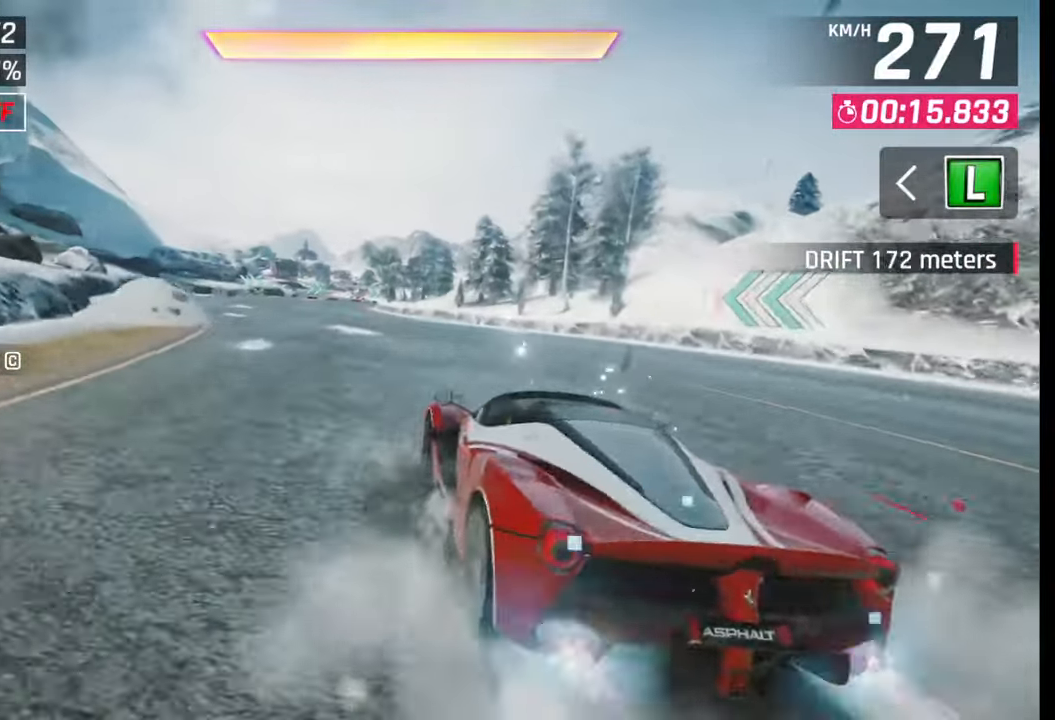
{"buttons": [], "left_stick": "center", "right_stick": "center", "events": [[67, "CROSS", "up"], [67, "R1", "up"], [67, "left_stick", "left"], [417, "left_stick", "center"]]}
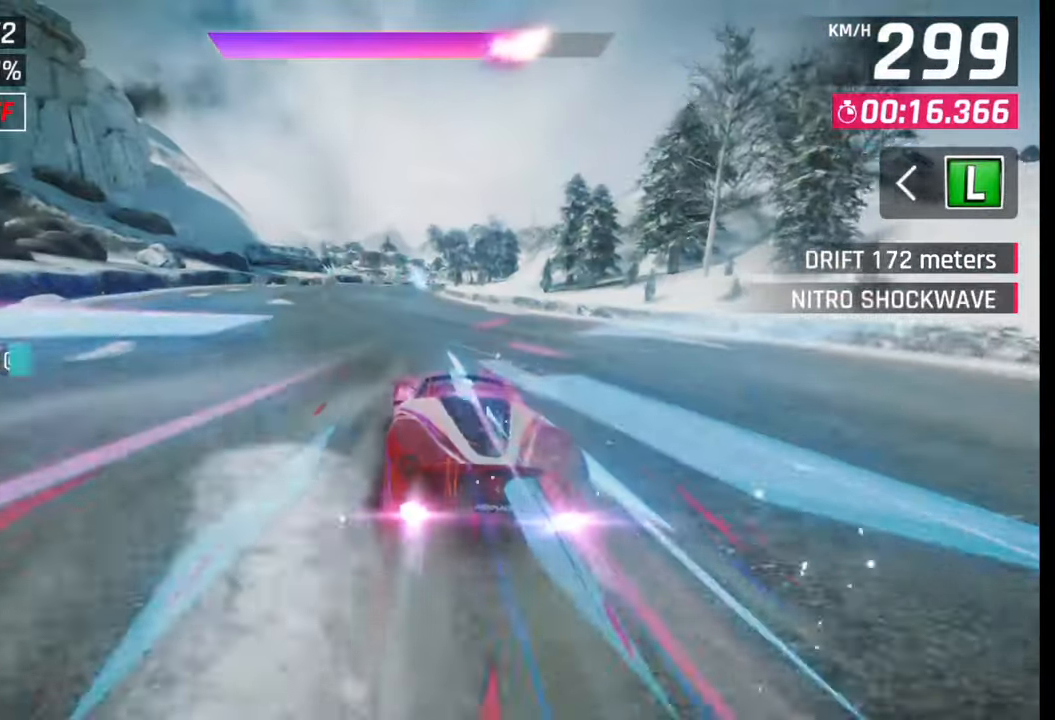
{"buttons": [], "left_stick": "center", "right_stick": "center", "events": [[133, "right_stick", "left"], [250, "right_stick", "center"]]}
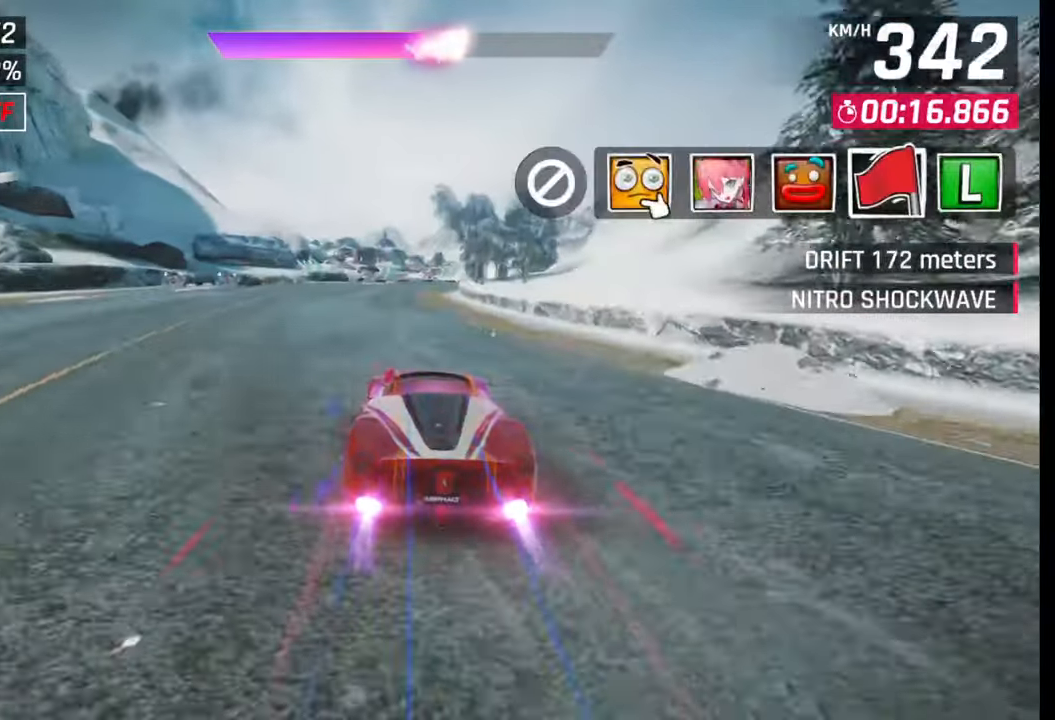
{"buttons": [], "left_stick": "right", "right_stick": "center", "events": [[267, "SQUARE", "down"], [317, "left_stick", "right"], [350, "SQUARE", "up"]]}
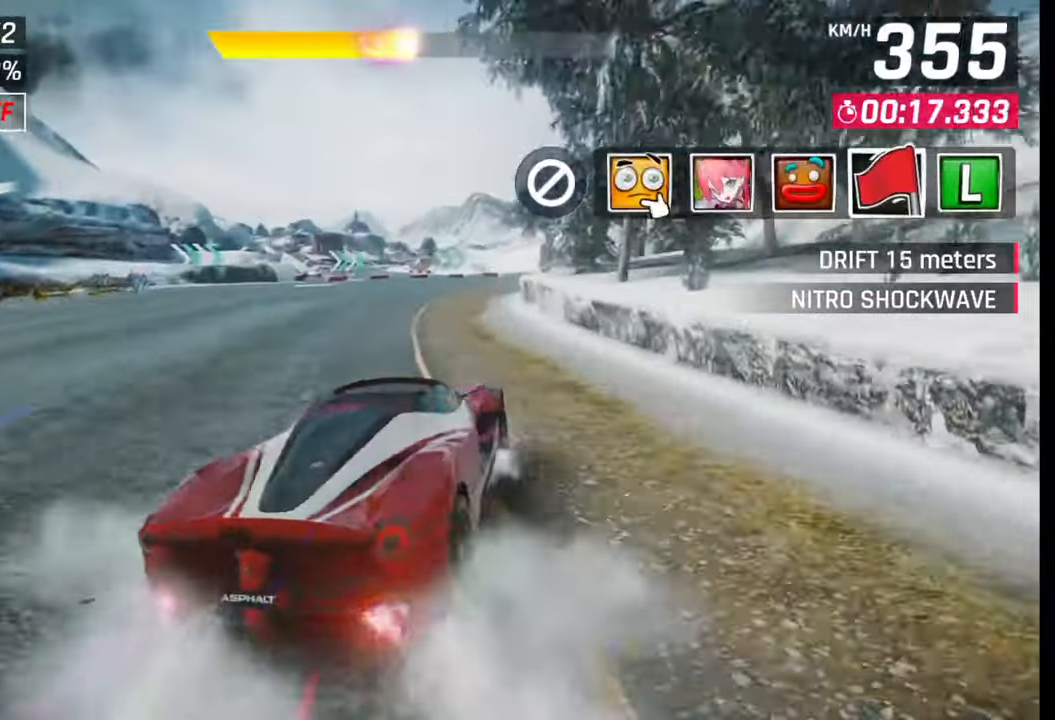
{"buttons": [], "left_stick": "right", "right_stick": "center", "events": [[100, "TRIANGLE", "down"], [133, "TRIANGLE", "up"]]}
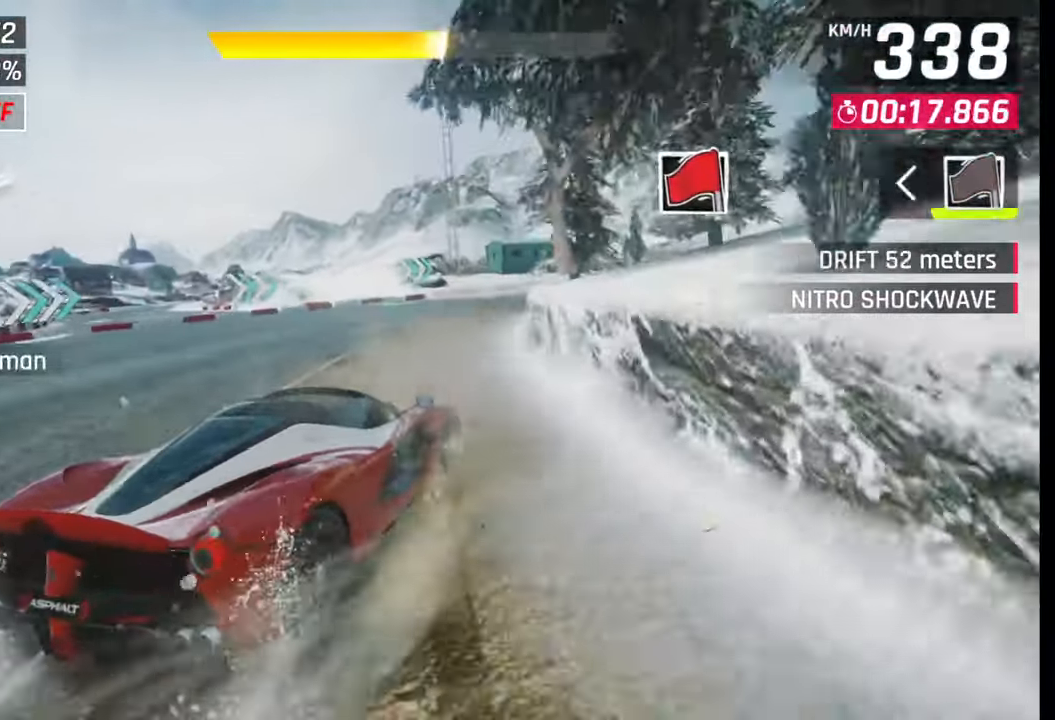
{"buttons": [], "left_stick": "right", "right_stick": "center", "events": []}
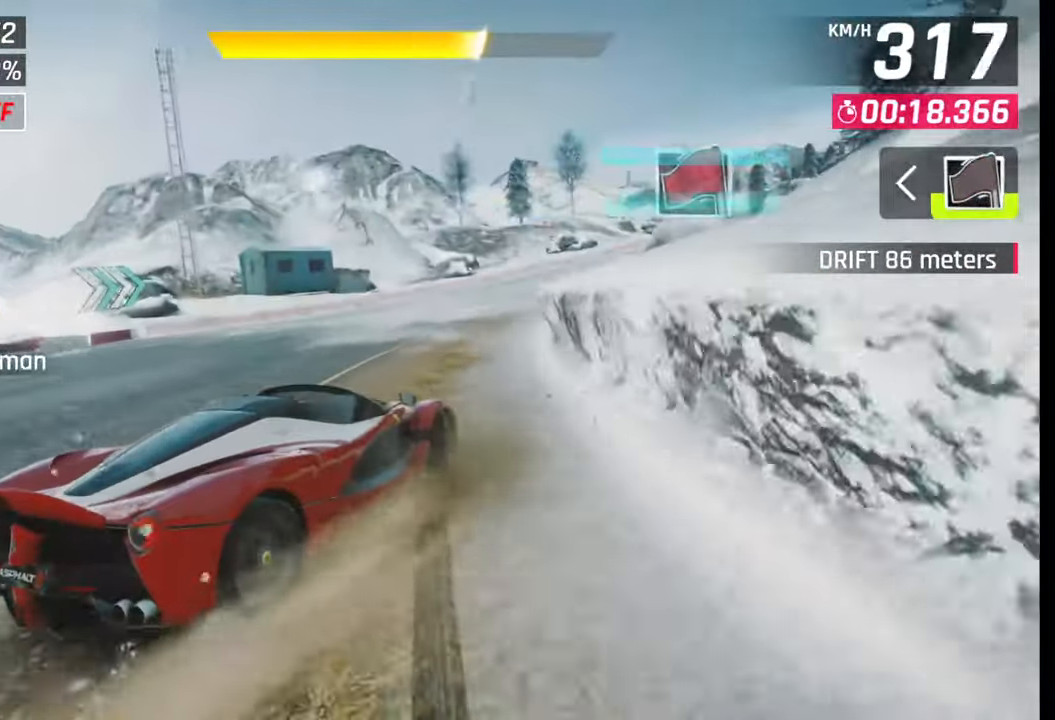
{"buttons": [], "left_stick": "center", "right_stick": "center", "events": [[233, "left_stick", "center"], [267, "SQUARE", "down"], [350, "SQUARE", "up"]]}
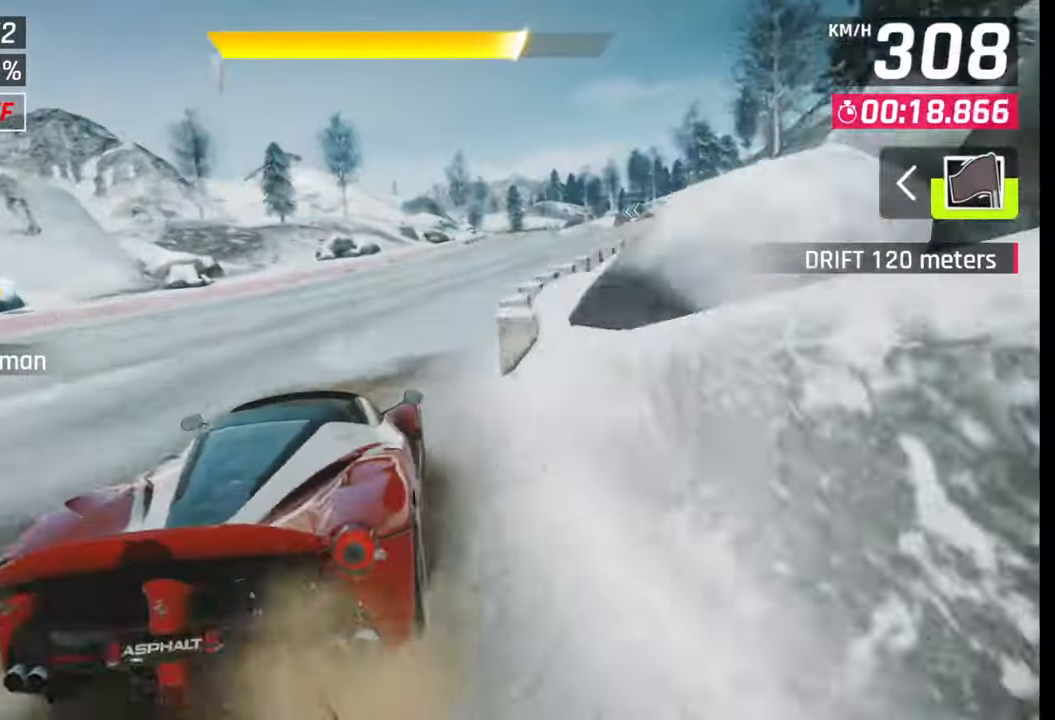
{"buttons": [], "left_stick": "right", "right_stick": "center", "events": [[17, "CROSS", "down"], [17, "R1", "down"], [83, "CROSS", "up"], [83, "R1", "up"], [267, "left_stick", "right"]]}
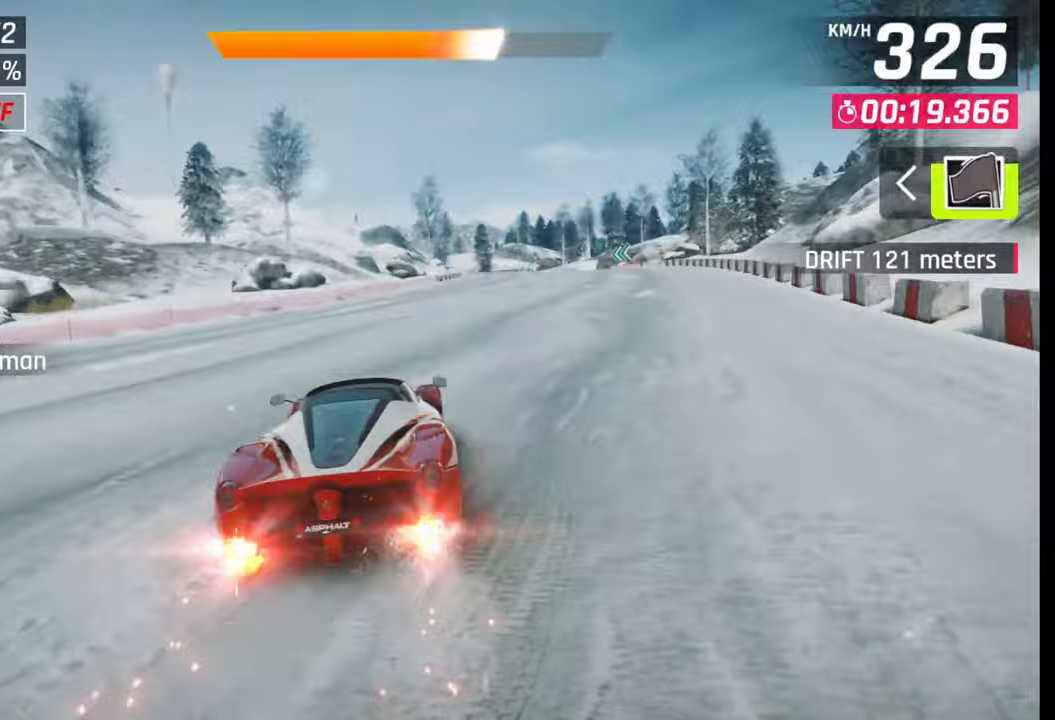
{"buttons": [], "left_stick": "center", "right_stick": "center", "events": [[500, "left_stick", "center"]]}
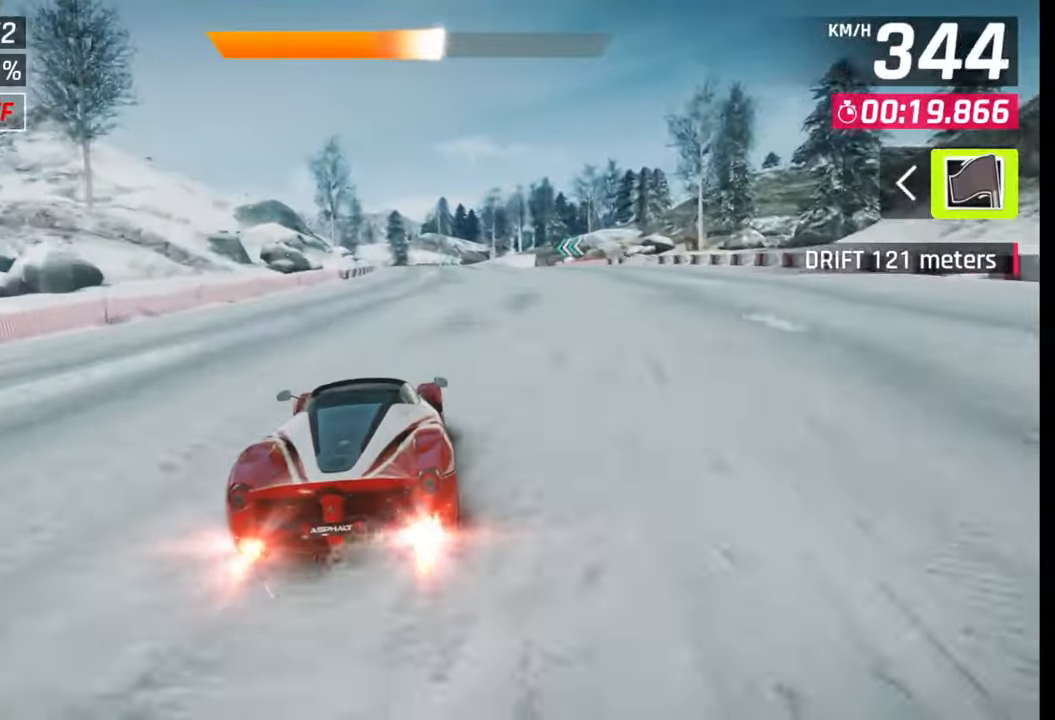
{"buttons": [], "left_stick": "center", "right_stick": "center", "events": [[283, "SQUARE", "down"], [433, "SQUARE", "up"]]}
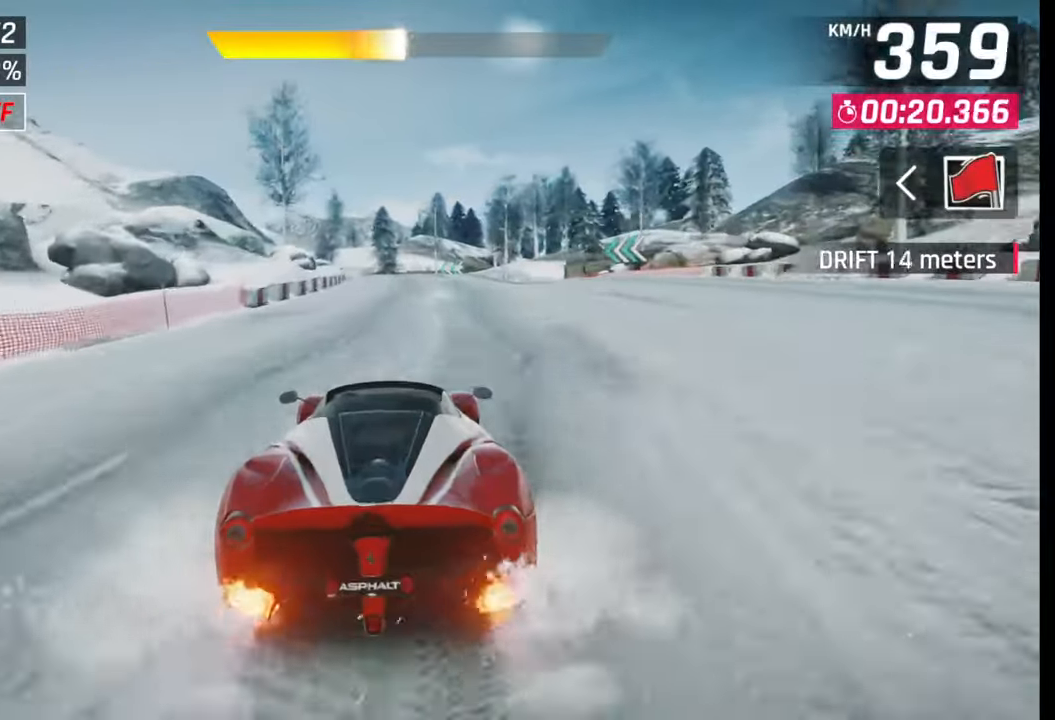
{"buttons": [], "left_stick": "left", "right_stick": "center", "events": [[233, "CROSS", "down"], [317, "CROSS", "up"], [500, "left_stick", "left"]]}
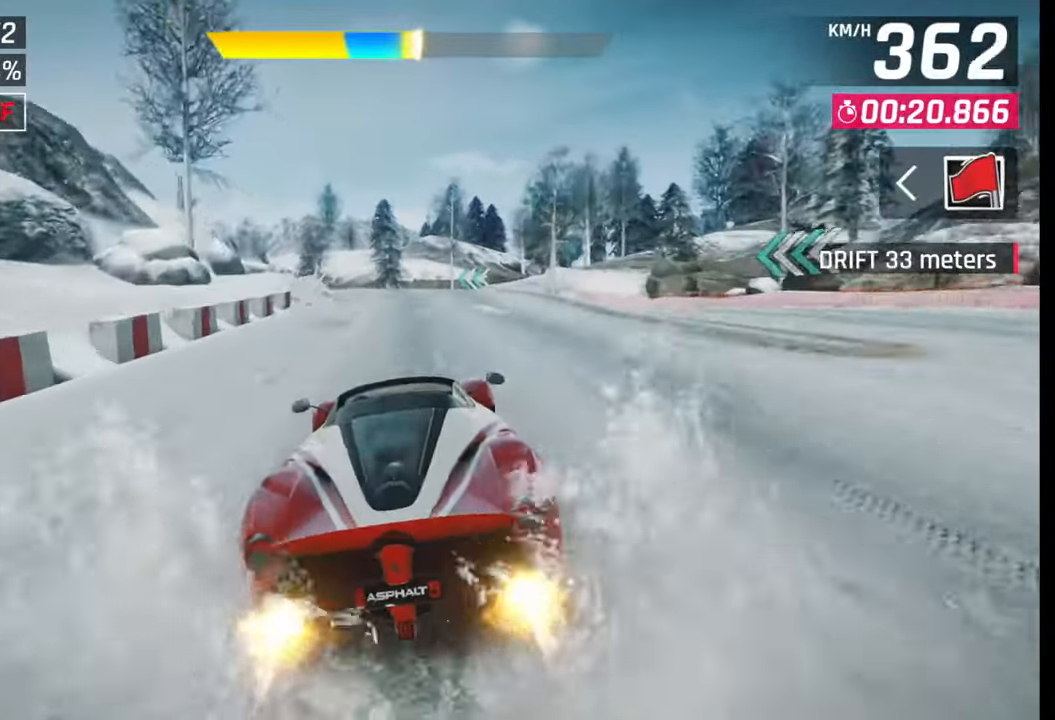
{"buttons": [], "left_stick": "left", "right_stick": "center", "events": [[50, "SQUARE", "down"], [67, "left_stick", "center"], [100, "SQUARE", "up"], [183, "left_stick", "left"]]}
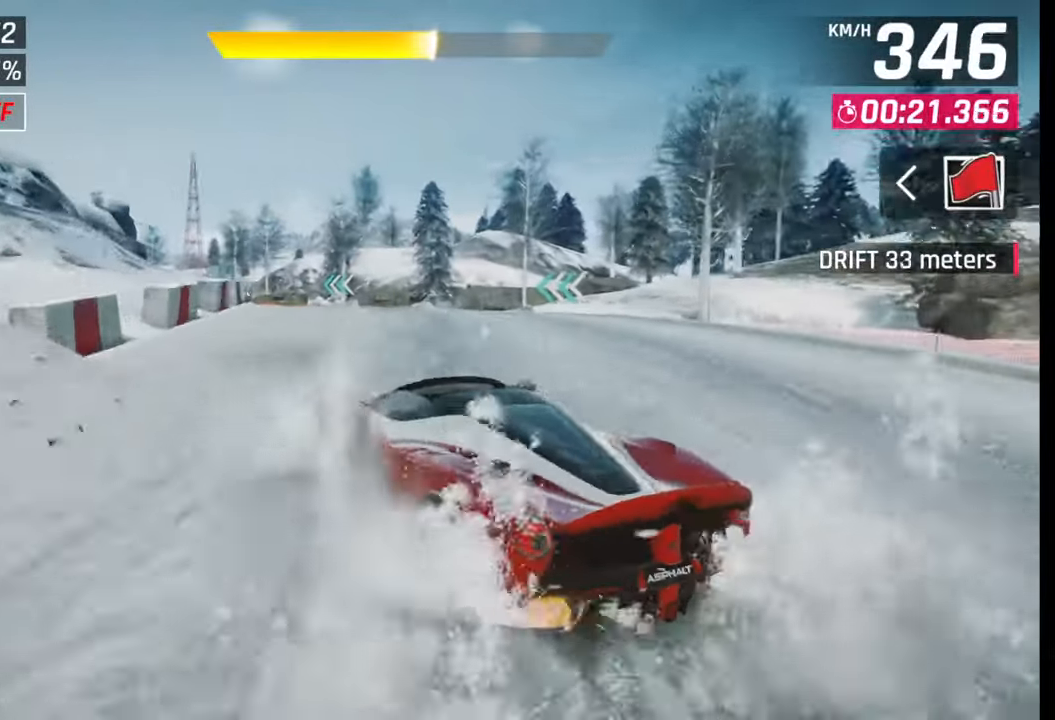
{"buttons": [], "left_stick": "left", "right_stick": "center", "events": []}
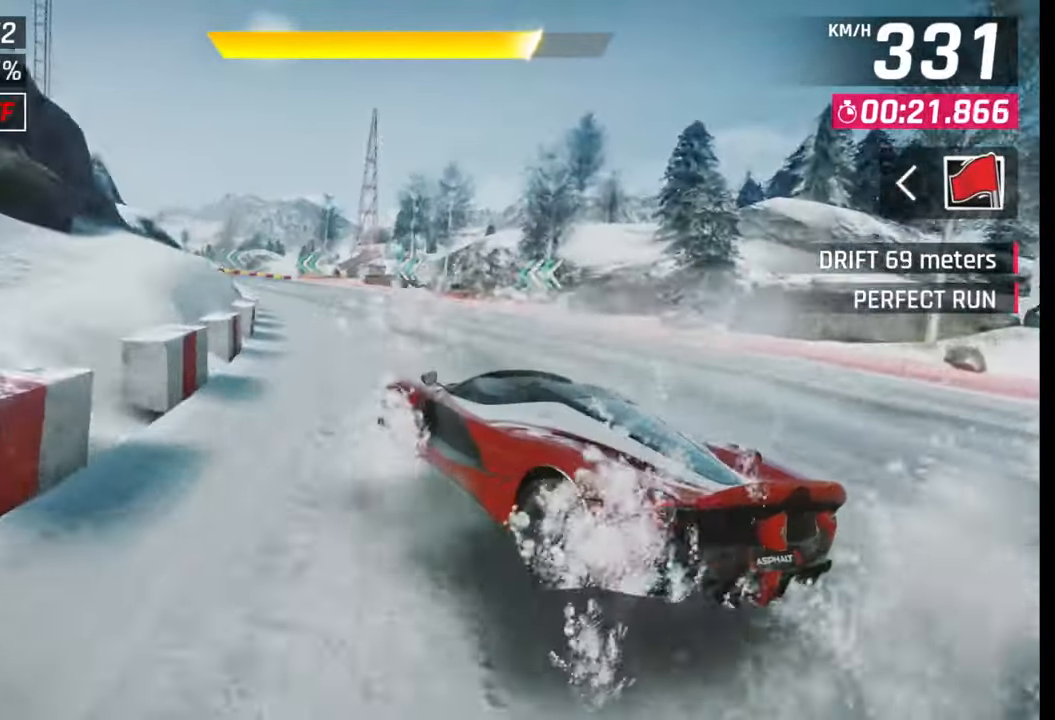
{"buttons": [], "left_stick": "left", "right_stick": "center", "events": []}
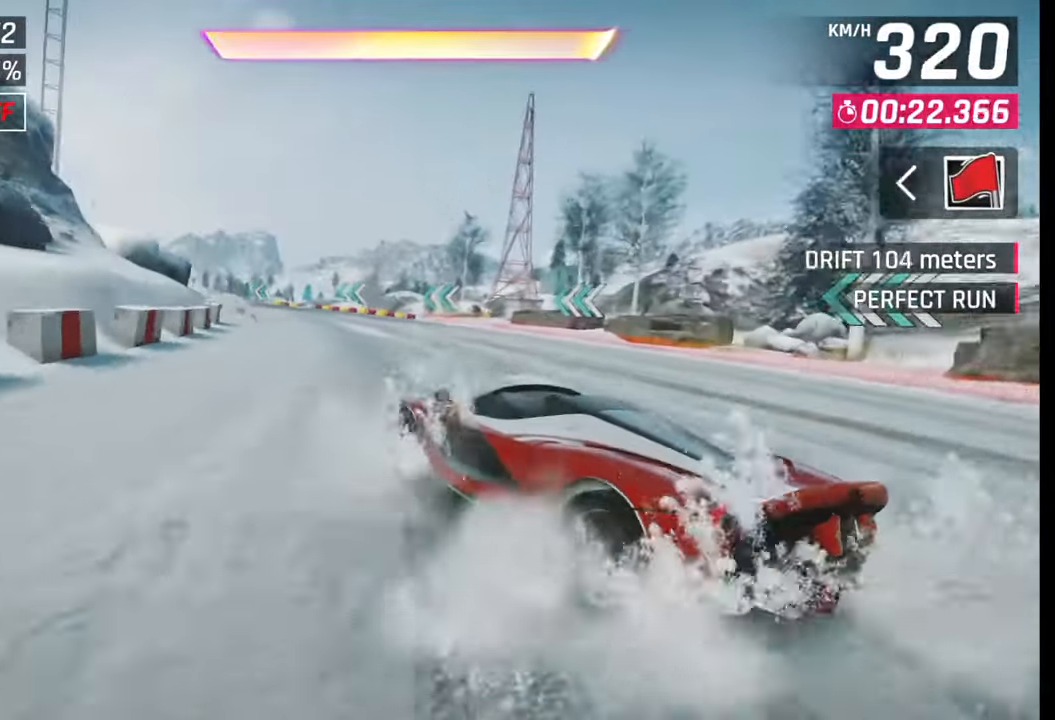
{"buttons": ["CROSS"], "left_stick": "left", "right_stick": "center", "events": [[167, "left_stick", "center"], [183, "SQUARE", "down"], [233, "SQUARE", "up"], [350, "CROSS", "down"], [367, "left_stick", "left"], [417, "CROSS", "up"], [500, "CROSS", "down"]]}
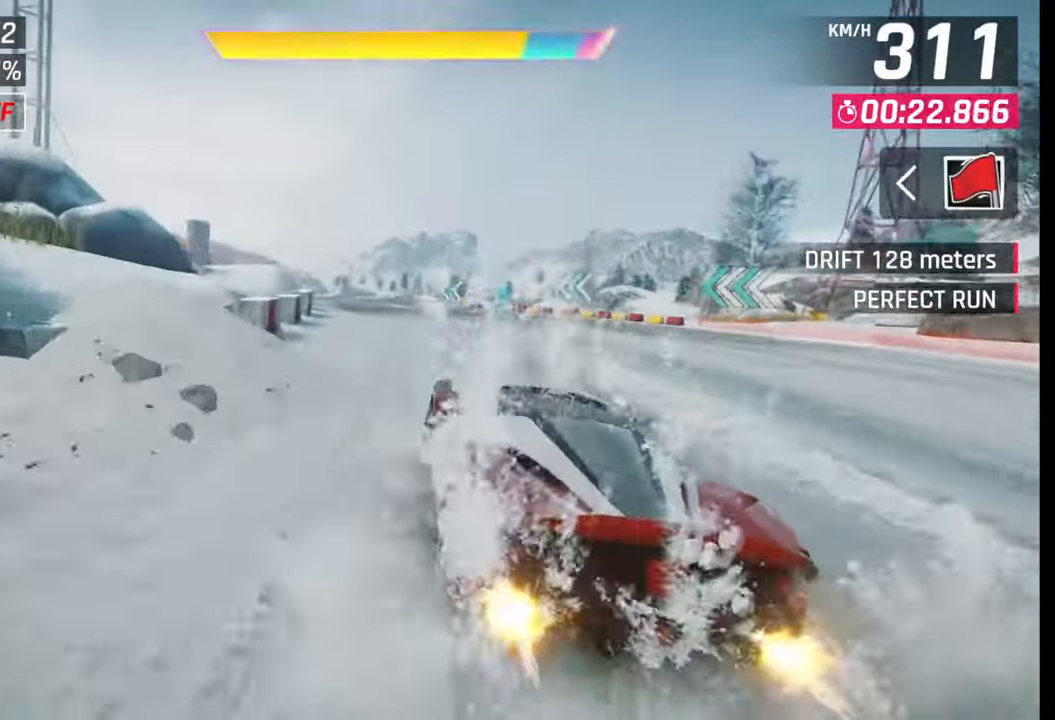
{"buttons": [], "left_stick": "left", "right_stick": "center", "events": [[100, "CROSS", "up"], [317, "left_stick", "center"], [400, "left_stick", "left"]]}
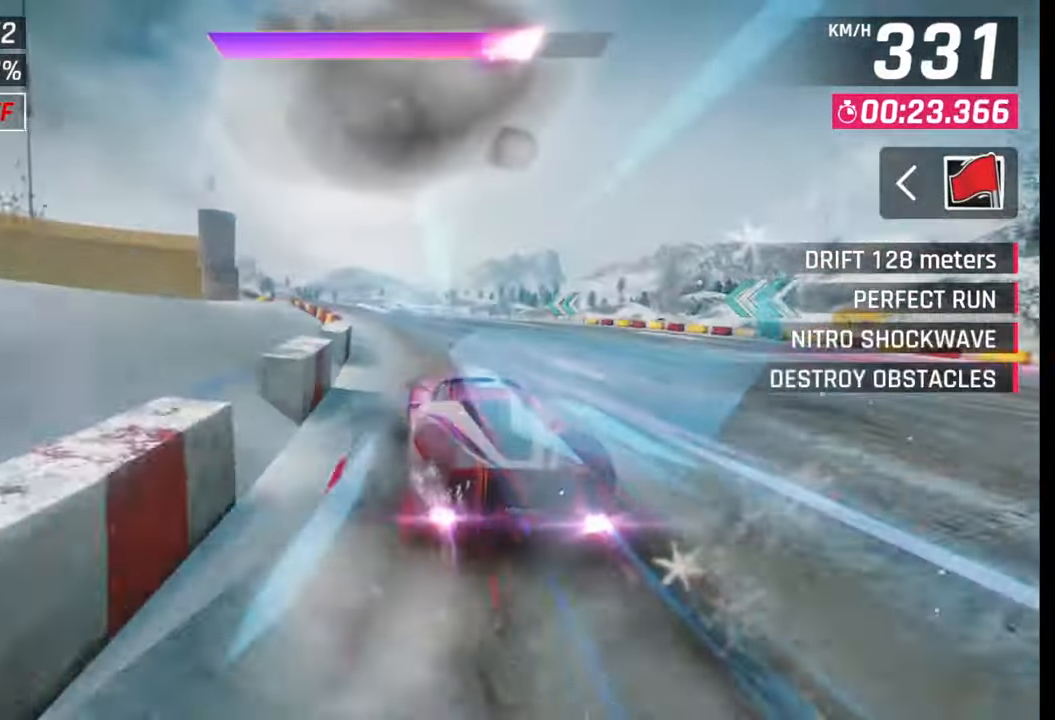
{"buttons": [], "left_stick": "left", "right_stick": "center", "events": []}